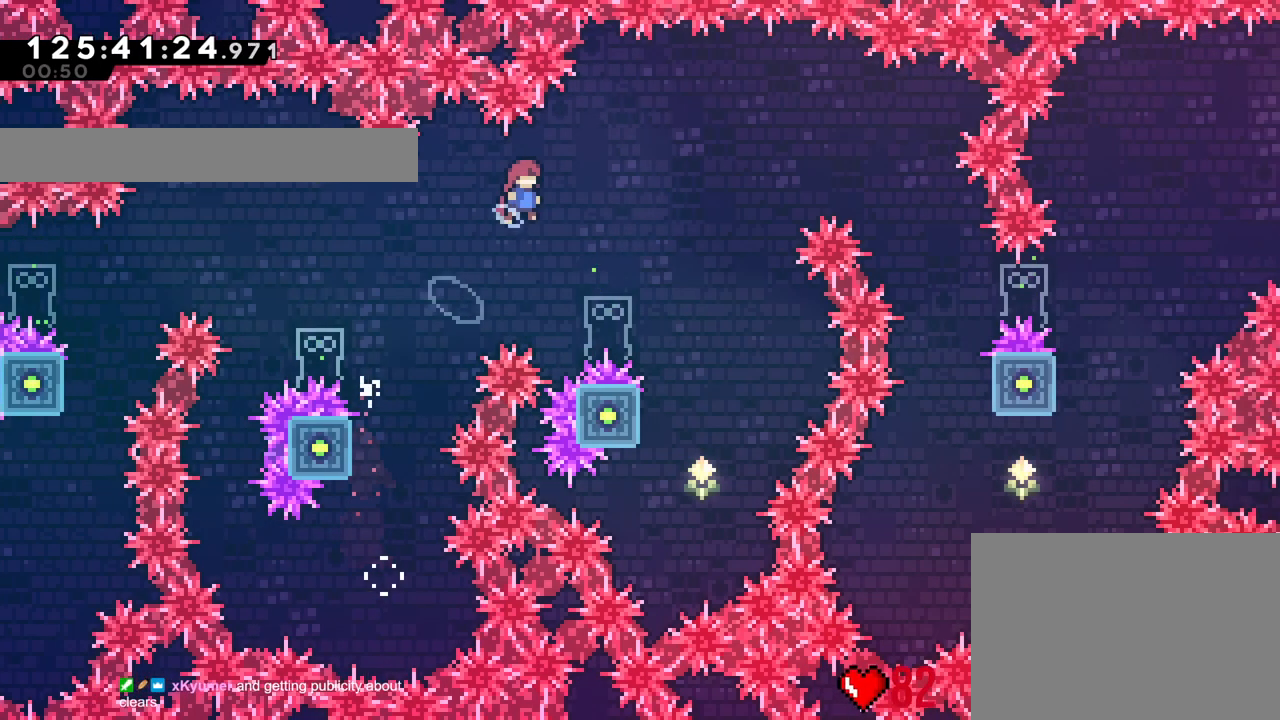
Gameplay with a controller (Nintendo layout); each line is a JSON object with the inputs held at the frame after it. "events" lists button and stick changes between this image and that frame as [ms after this image, input, new state], when the widget could be followed in between. Not read: HOME L3 R3 SELECT.
{"buttons": ["B"], "left_stick": "up-left", "right_stick": "center", "events": [[351, "left_stick", "center"], [501, "left_stick", "up-left"]]}
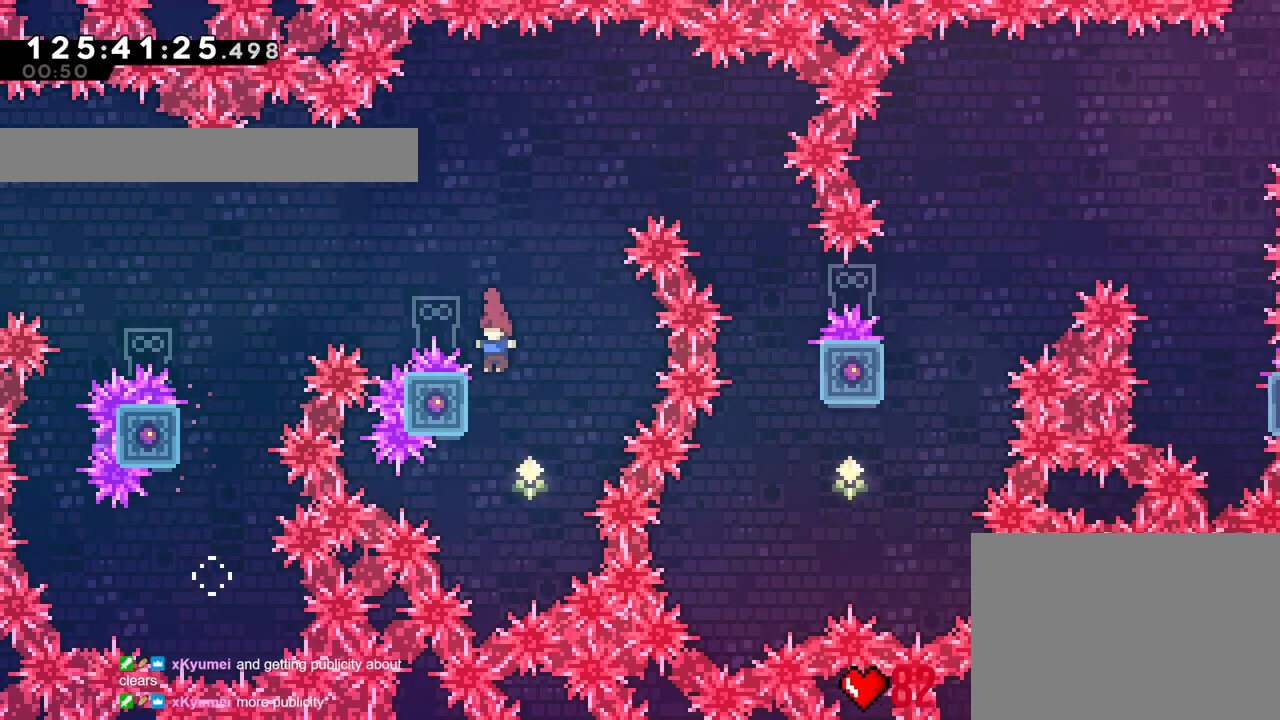
{"buttons": ["B", "R1"], "left_stick": "right", "right_stick": "center"}
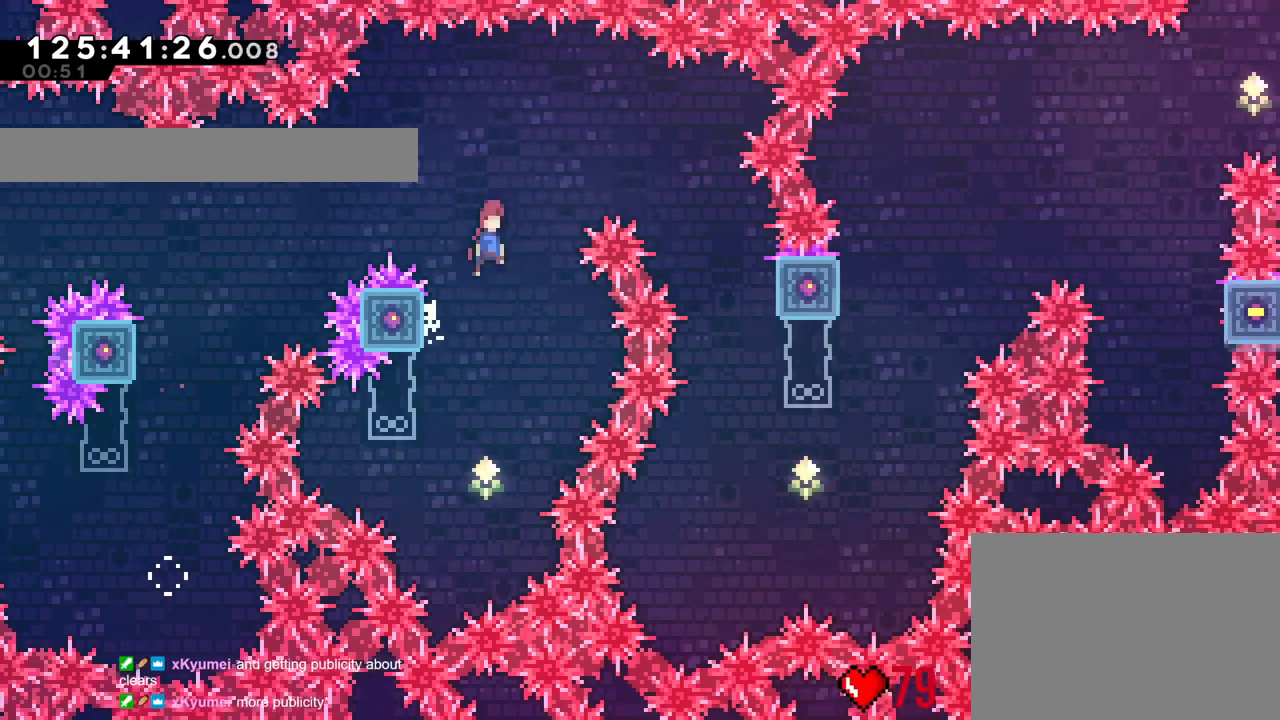
{"buttons": ["B", "R1"], "left_stick": "right", "right_stick": "center", "events": []}
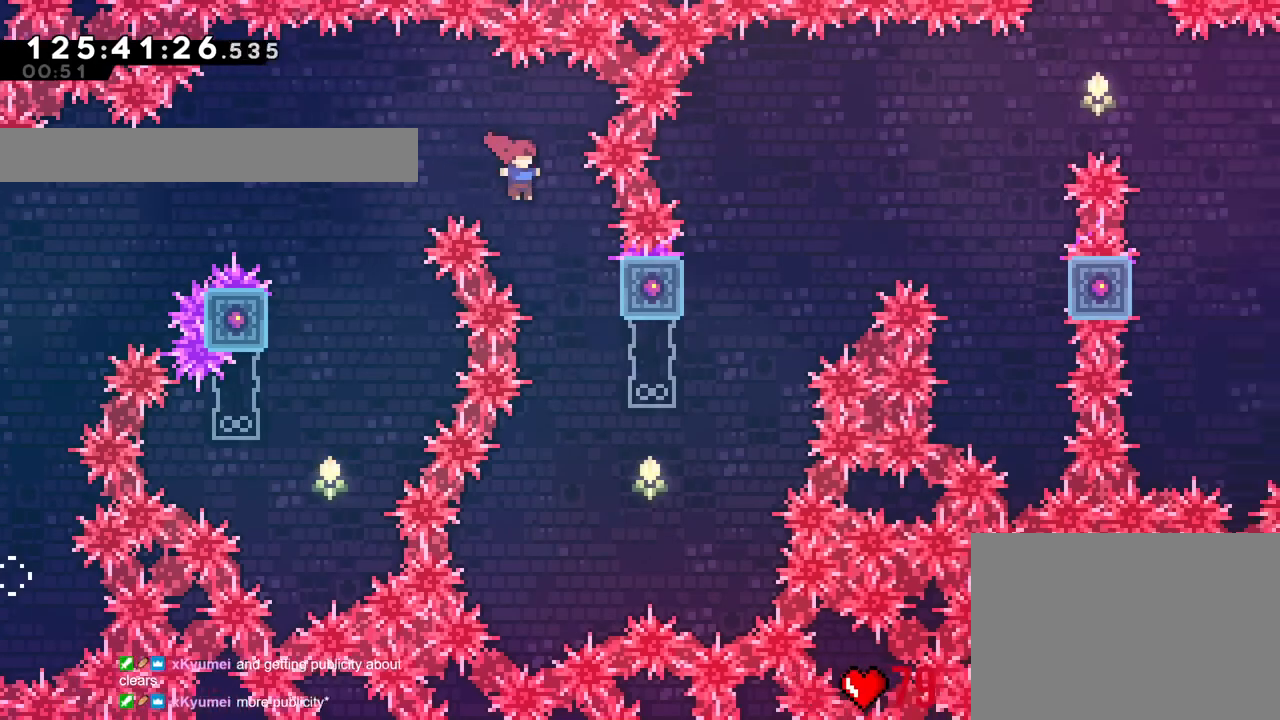
{"buttons": ["B"], "left_stick": "right", "right_stick": "center", "events": [[17, "R1", "up"], [83, "left_stick", "center"], [200, "left_stick", "right"], [283, "L1", "down"], [334, "L1", "up"]]}
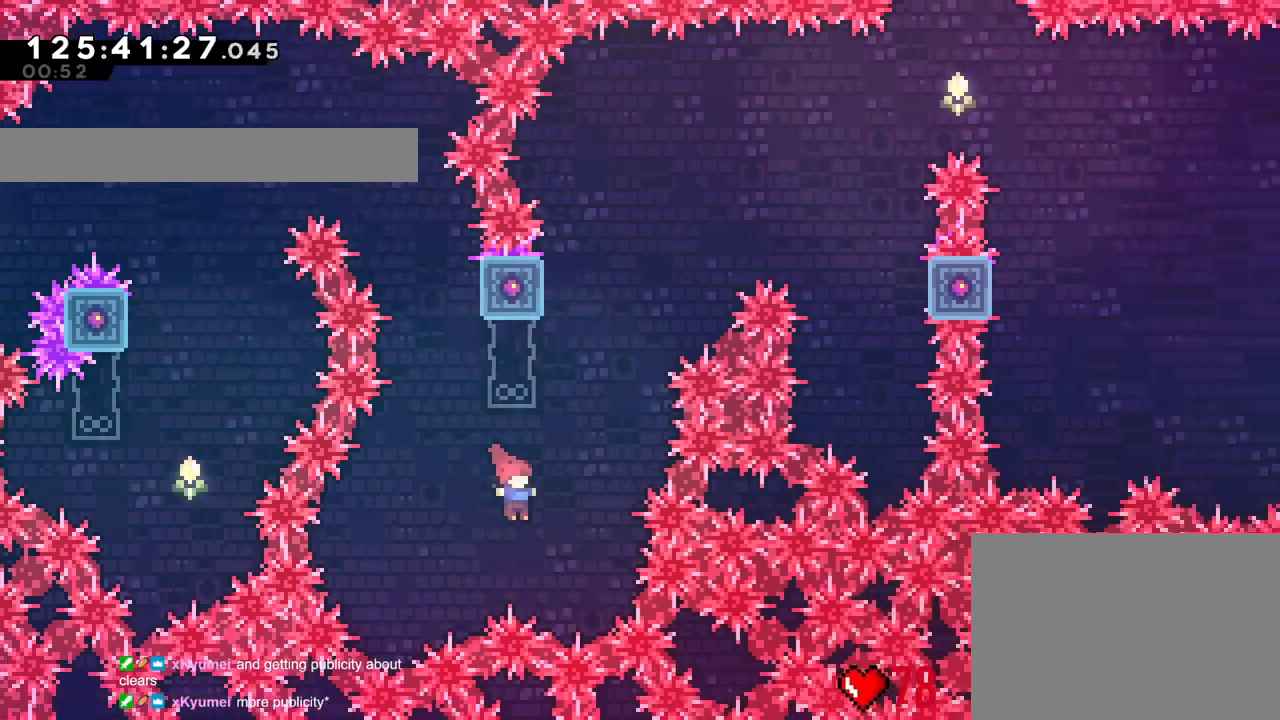
{"buttons": ["B"], "left_stick": "right", "right_stick": "center", "events": [[117, "left_stick", "up"], [150, "Y", "down"], [251, "R1", "down"], [301, "Y", "up"], [334, "B", "up"], [334, "R1", "up"], [334, "left_stick", "center"], [434, "B", "down"], [484, "left_stick", "right"]]}
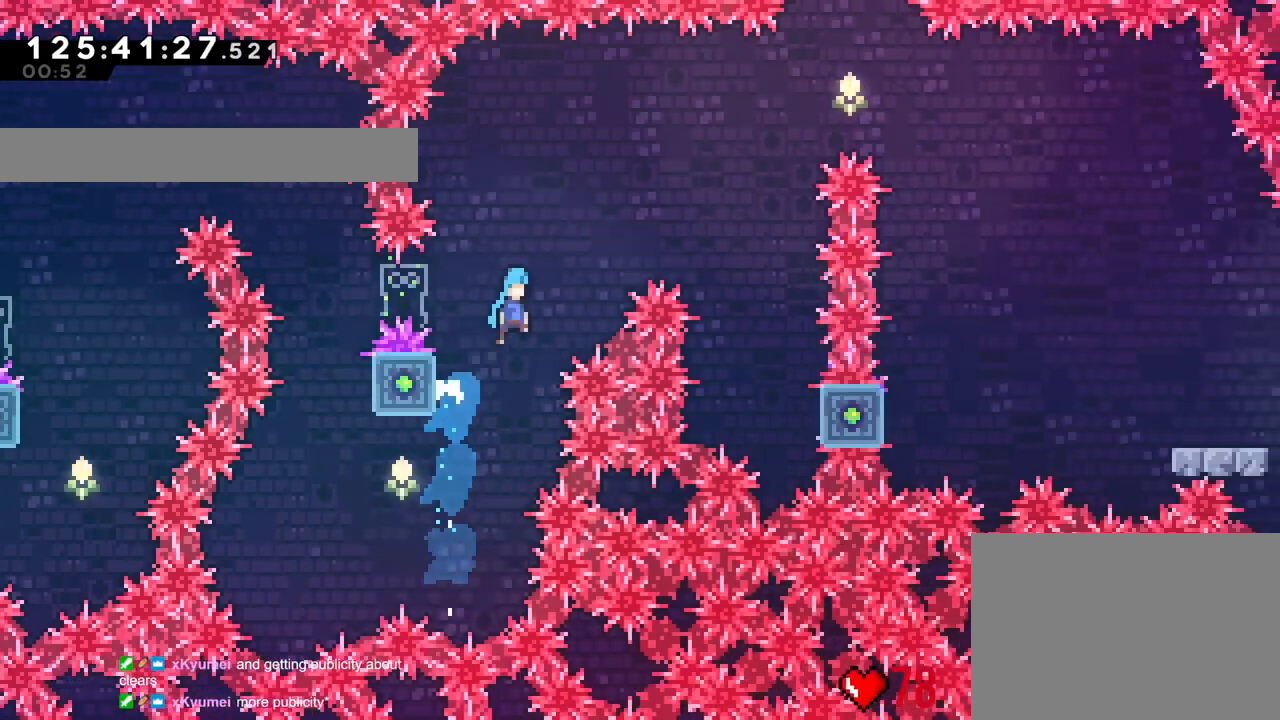
{"buttons": ["B"], "left_stick": "right", "right_stick": "center", "events": []}
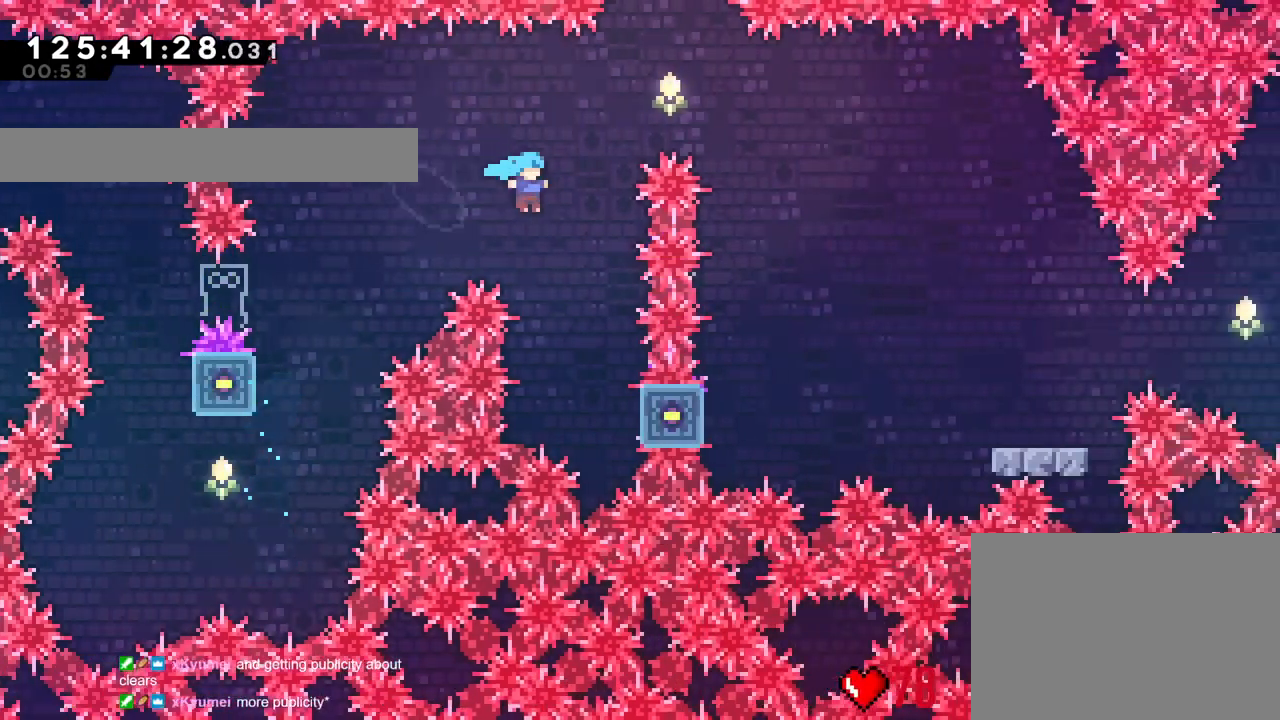
{"buttons": ["B", "R1"], "left_stick": "up-right", "right_stick": "center", "events": [[117, "left_stick", "center"], [201, "left_stick", "right"], [284, "R1", "down"], [484, "left_stick", "up-right"]]}
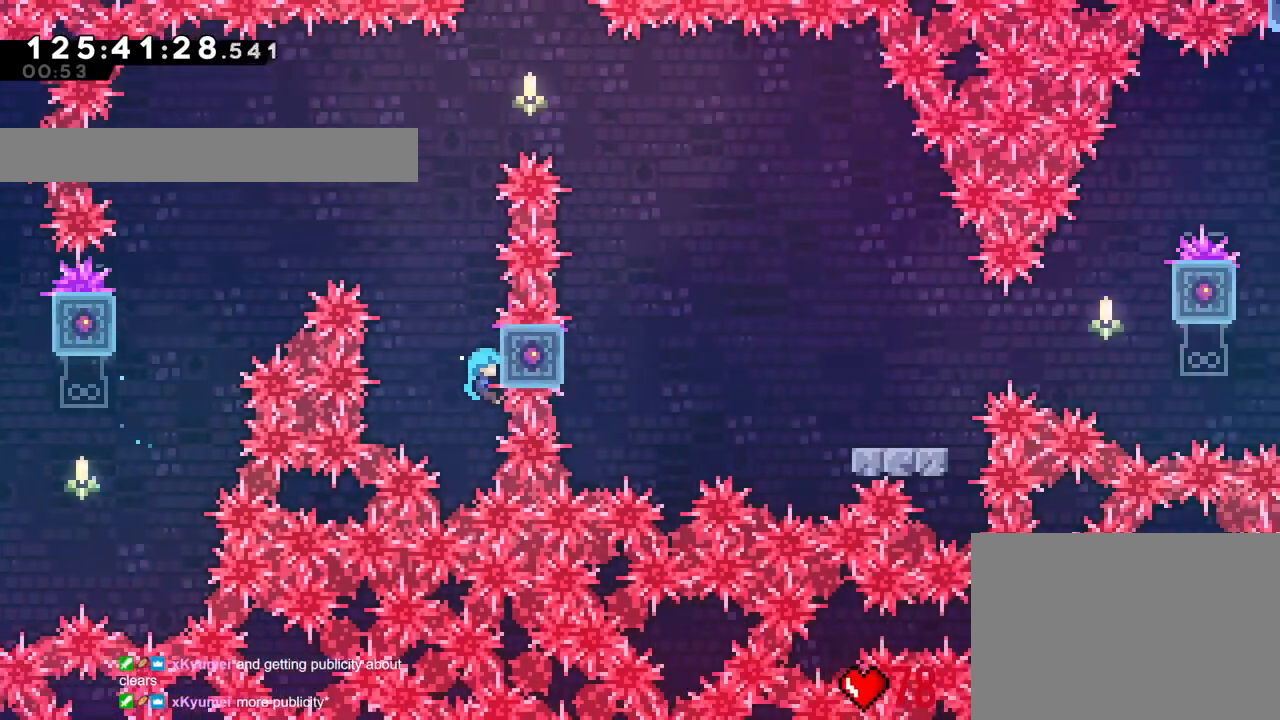
{"buttons": ["B", "R1"], "left_stick": "center", "right_stick": "center"}
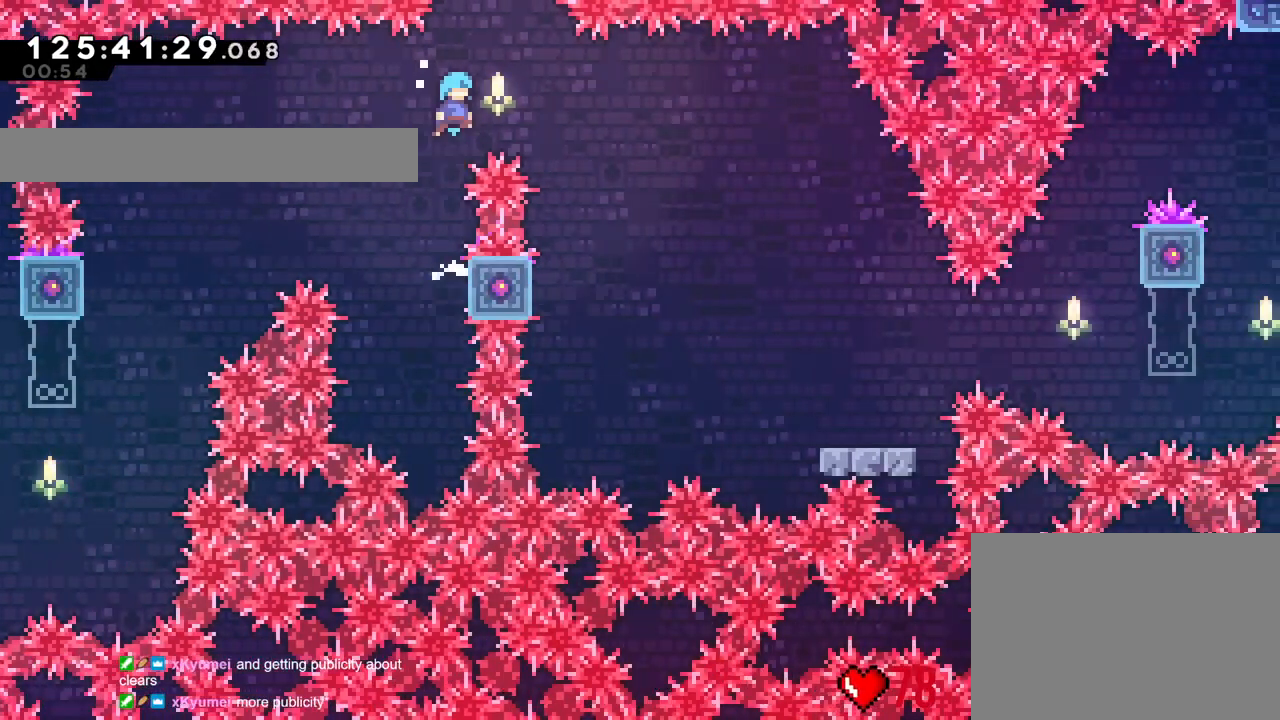
{"buttons": ["B", "R1"], "left_stick": "center", "right_stick": "center", "events": [[67, "left_stick", "right"], [217, "L1", "down"], [301, "L1", "up"], [417, "left_stick", "center"]]}
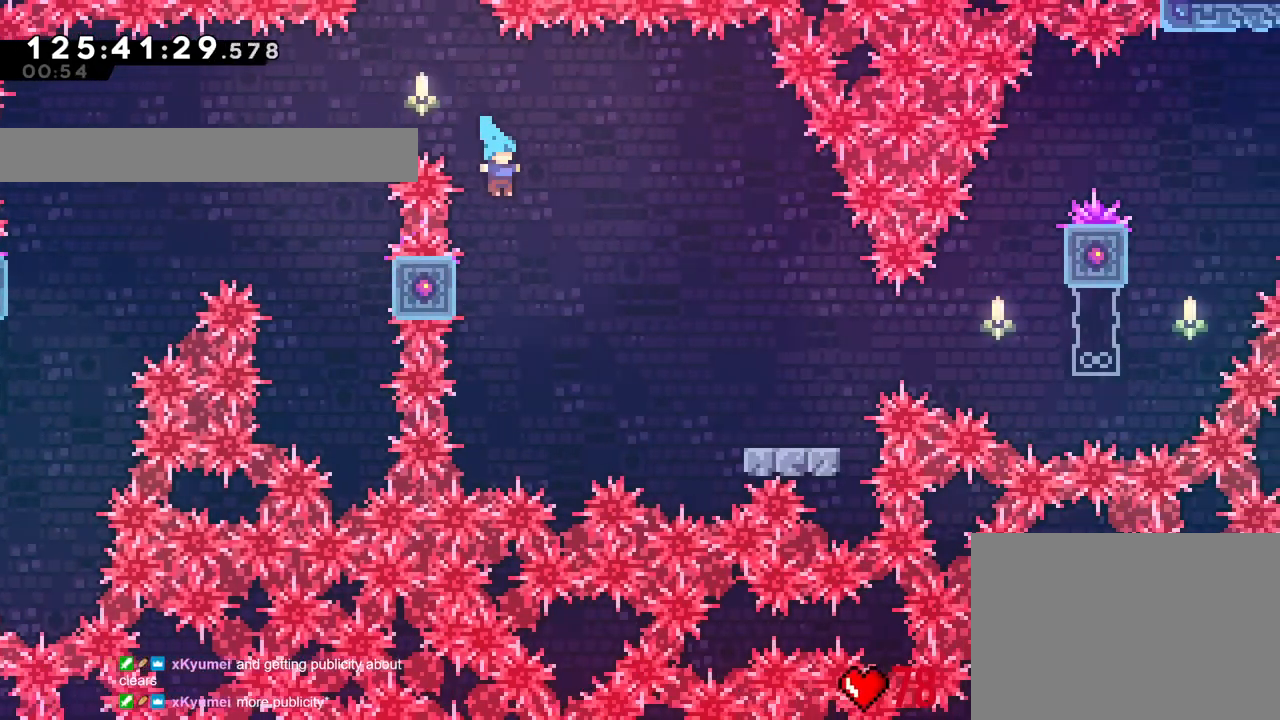
{"buttons": ["R1"], "left_stick": "right", "right_stick": "center", "events": [[50, "R1", "up"], [50, "left_stick", "up-left"], [333, "left_stick", "up"], [367, "R1", "down"], [417, "B", "up"], [434, "left_stick", "right"]]}
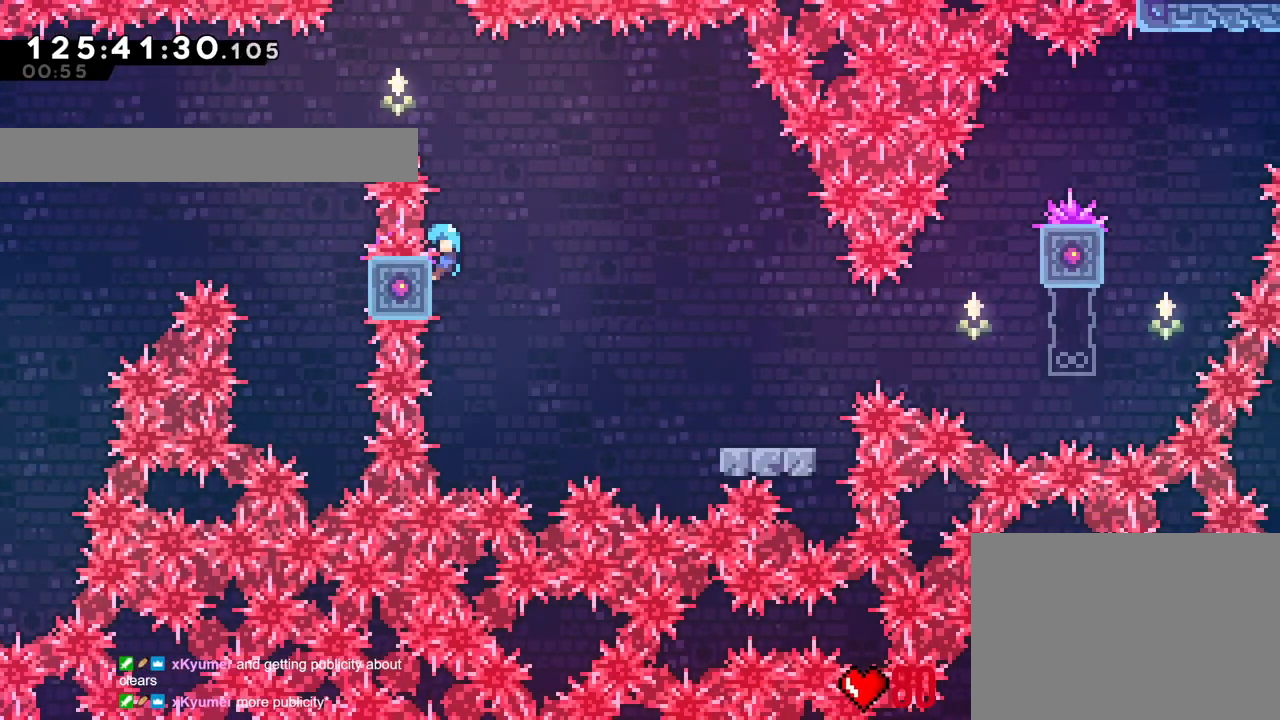
{"buttons": ["B", "R1"], "left_stick": "center", "right_stick": "center", "events": [[50, "B", "down"], [484, "left_stick", "center"]]}
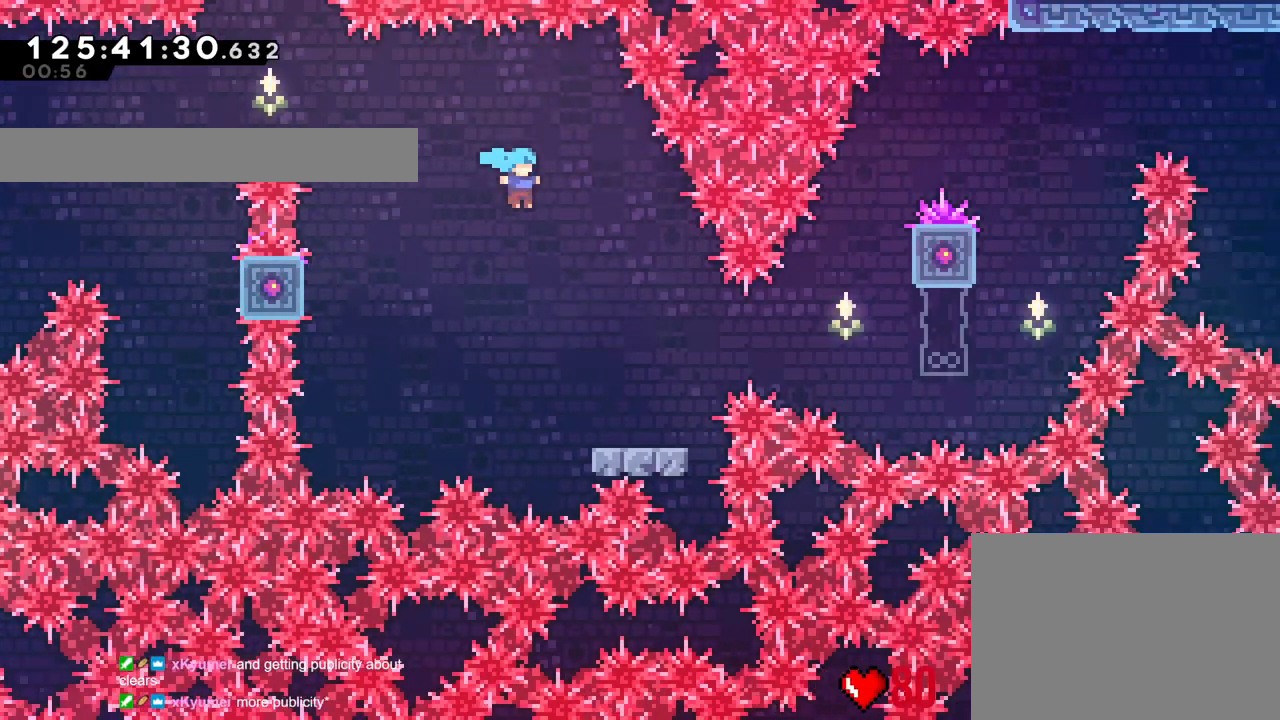
{"buttons": ["B", "R1"], "left_stick": "right", "right_stick": "center", "events": [[50, "left_stick", "right"], [150, "left_stick", "center"], [200, "B", "up"], [217, "left_stick", "right"], [283, "left_stick", "center"], [434, "B", "down"], [484, "left_stick", "right"]]}
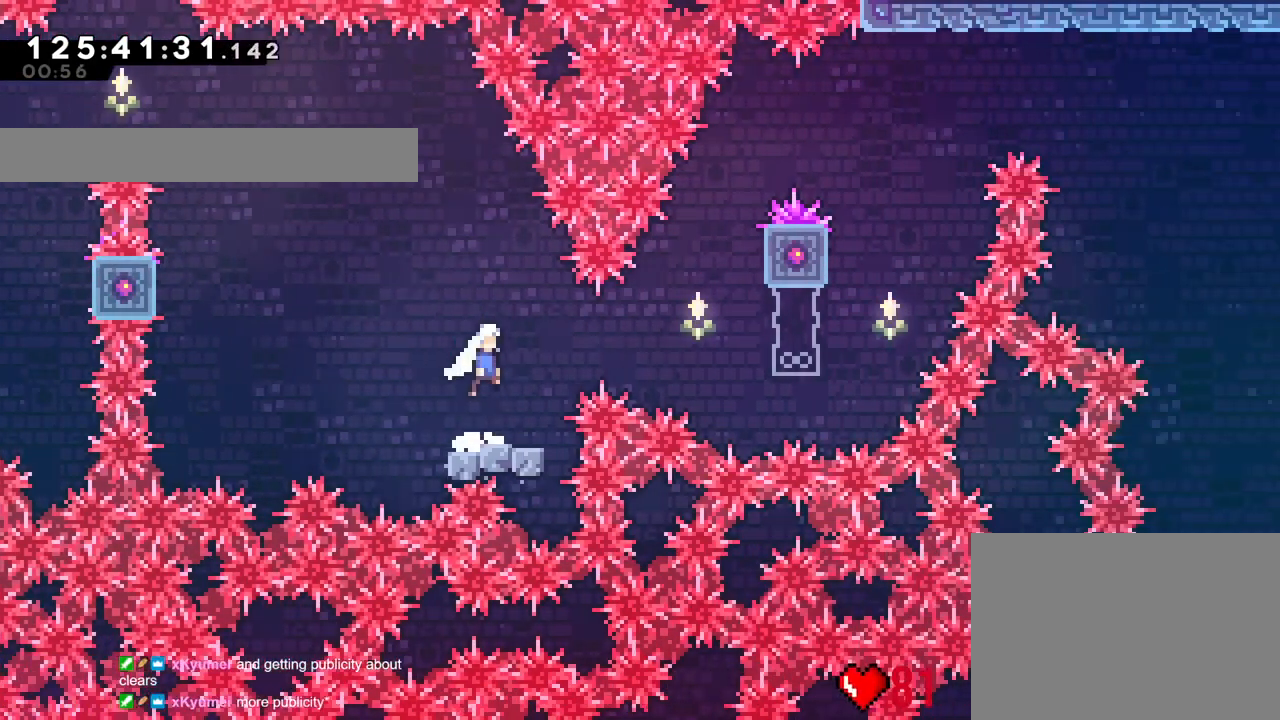
{"buttons": ["R1"], "left_stick": "right", "right_stick": "center", "events": [[251, "Y", "down"], [451, "B", "up"], [451, "Y", "up"]]}
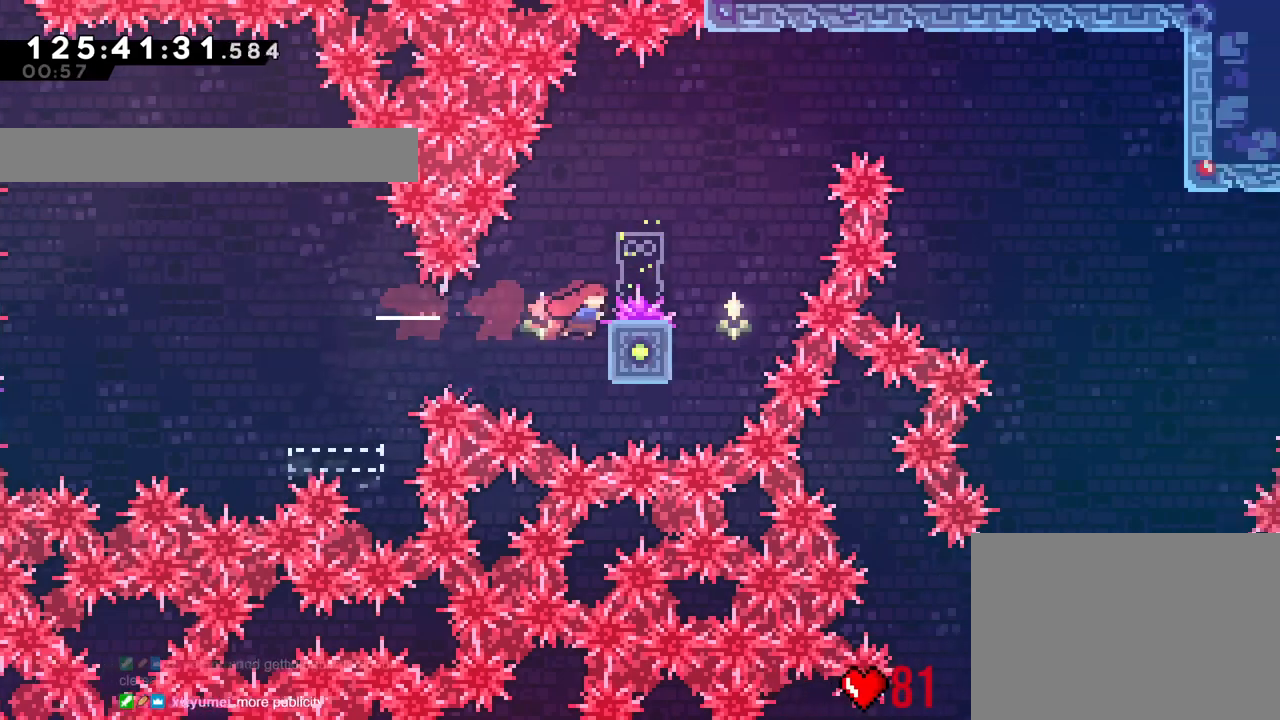
{"buttons": ["B", "R1"], "left_stick": "right", "right_stick": "center", "events": [[134, "left_stick", "up"], [317, "left_stick", "right"], [334, "B", "down"]]}
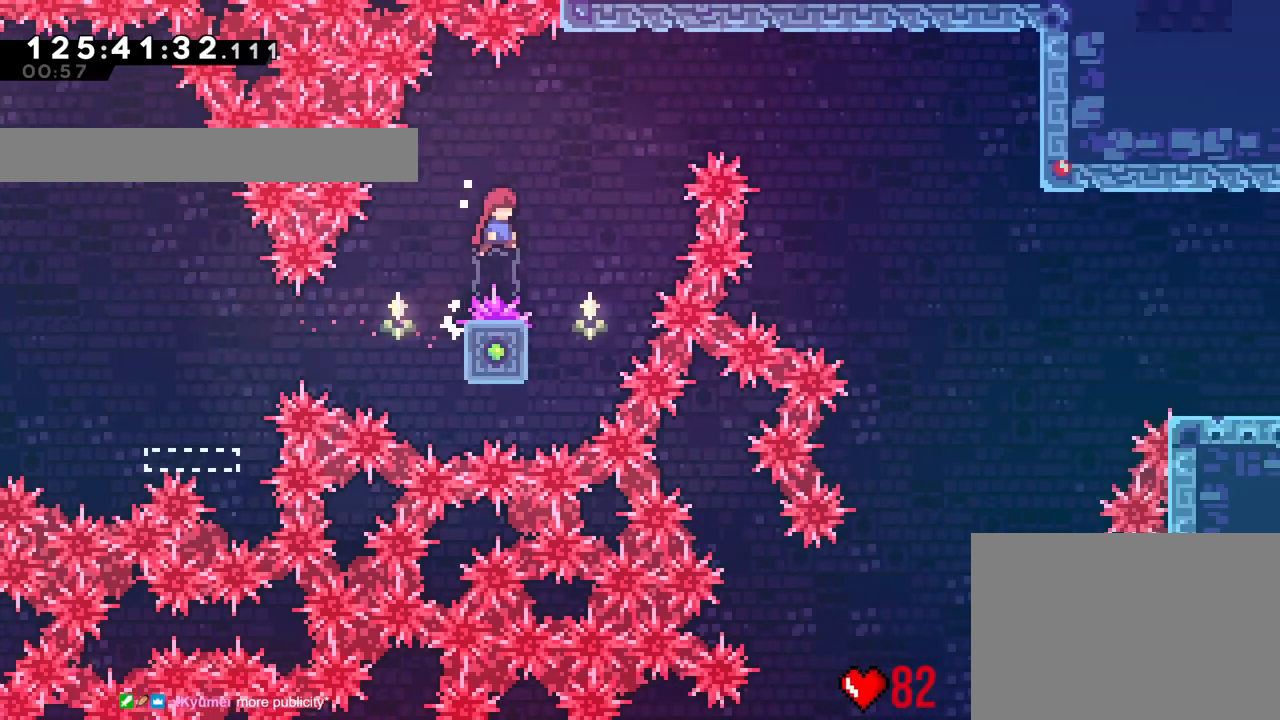
{"buttons": ["B", "R1"], "left_stick": "up-left", "right_stick": "center", "events": [[166, "DPAD_RIGHT", "down"], [183, "left_stick", "center"], [267, "DPAD_RIGHT", "up"], [300, "left_stick", "up-left"]]}
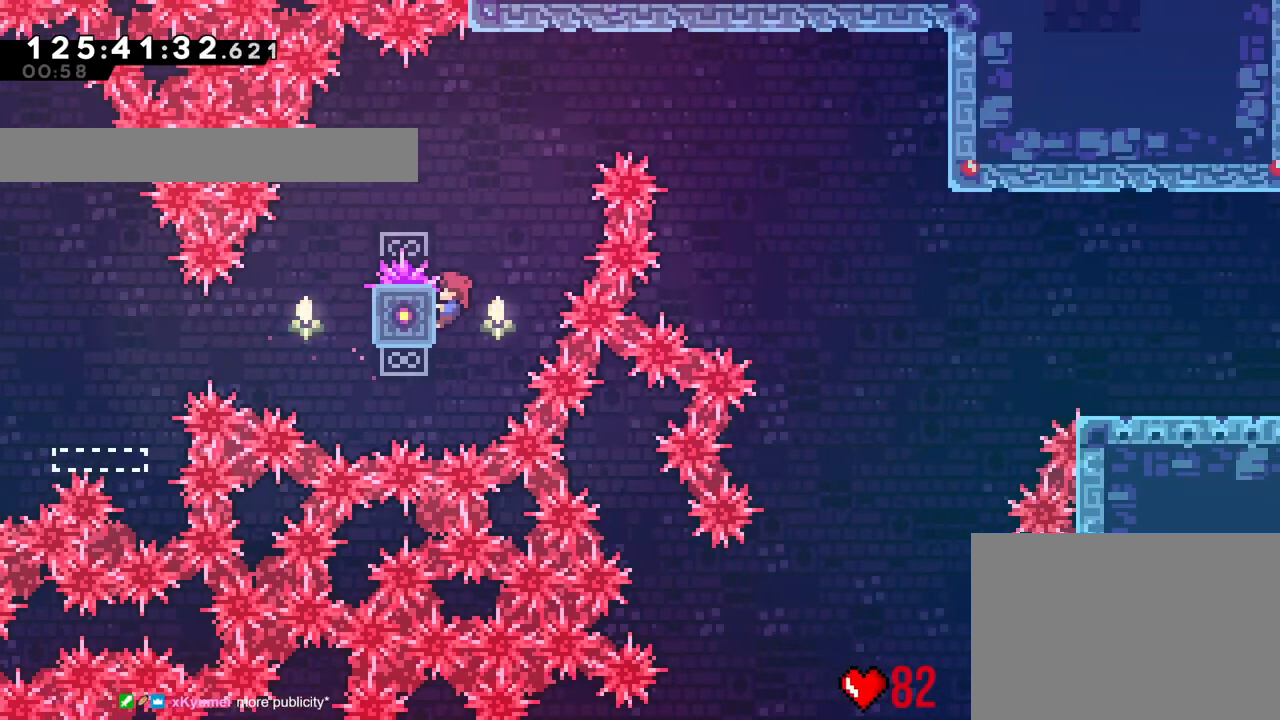
{"buttons": ["B", "R1"], "left_stick": "right", "right_stick": "center", "events": [[50, "B", "up"], [67, "left_stick", "right"], [200, "B", "down"]]}
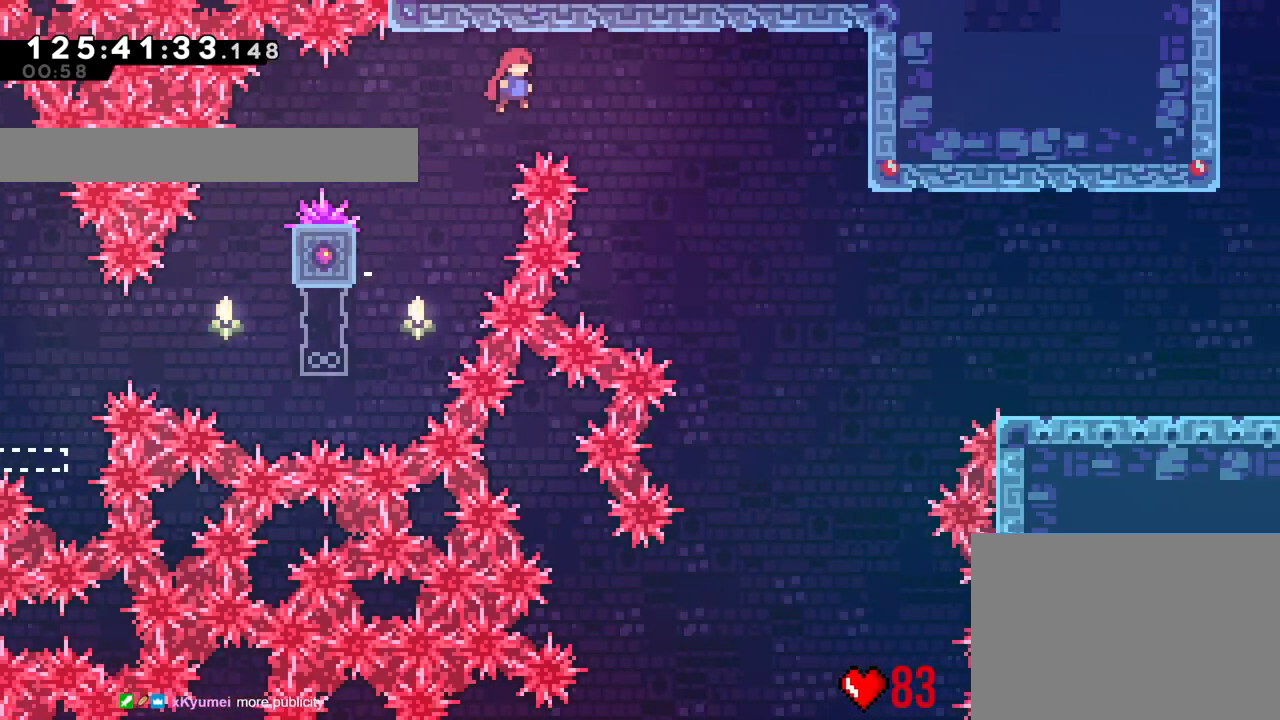
{"buttons": ["B", "L2"], "left_stick": "up-right", "right_stick": "center", "events": [[200, "L2", "down"], [217, "left_stick", "up-right"], [267, "R1", "up"]]}
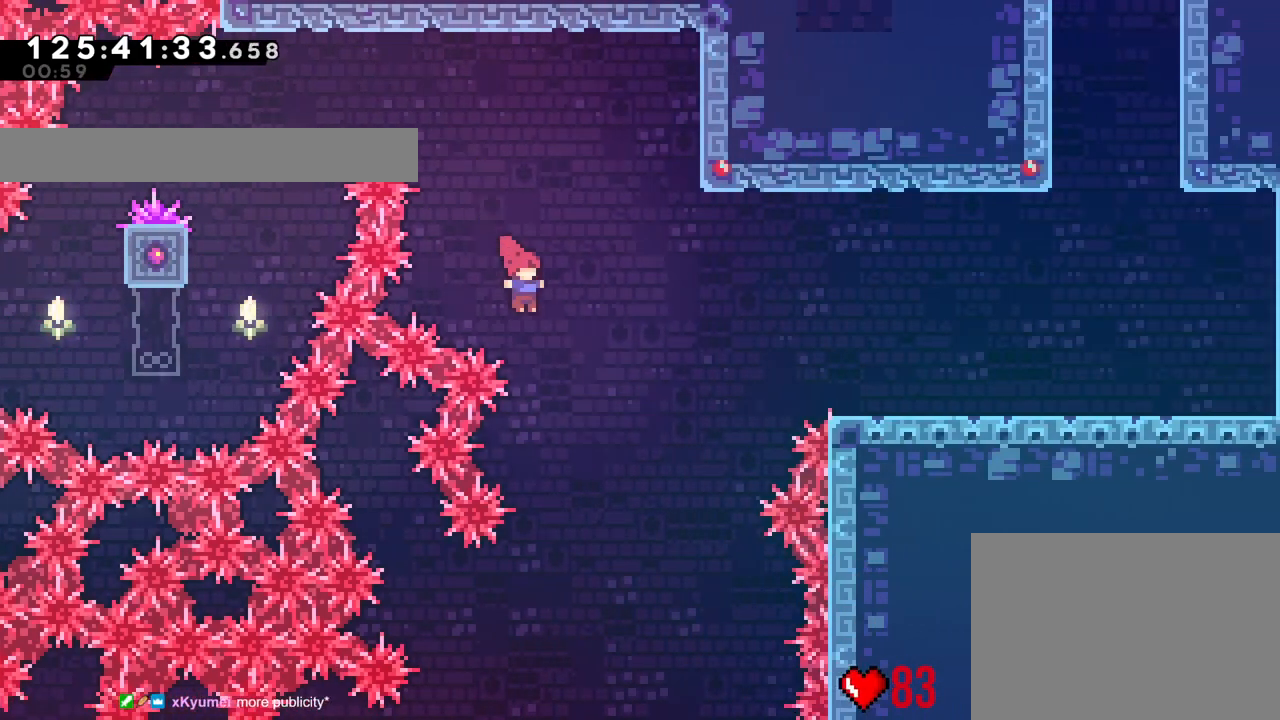
{"buttons": ["R1"], "left_stick": "up-left", "right_stick": "center", "events": [[250, "X", "down"], [250, "Y", "down"], [250, "left_stick", "up-left"], [267, "R1", "down"], [267, "X", "up"], [334, "Y", "up"], [384, "B", "up"], [467, "L2", "up"]]}
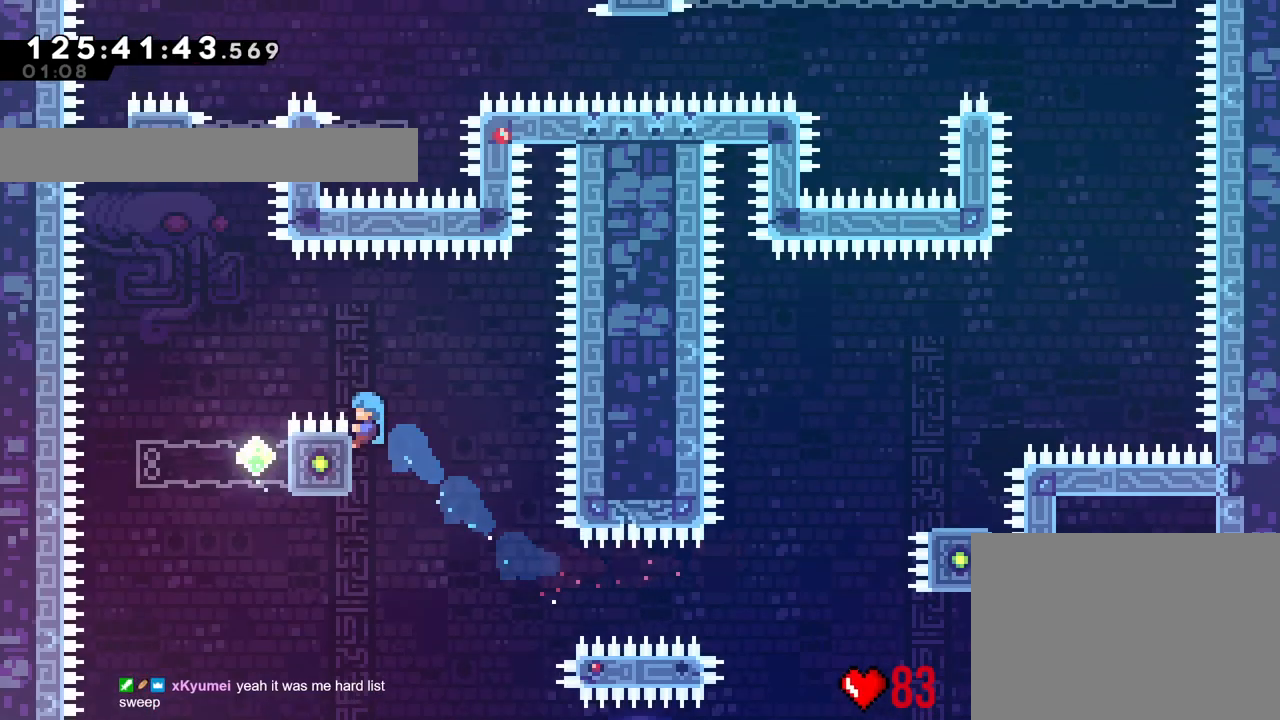
{"buttons": ["R1"], "left_stick": "center", "right_stick": "center", "events": [[100, "left_stick", "center"]]}
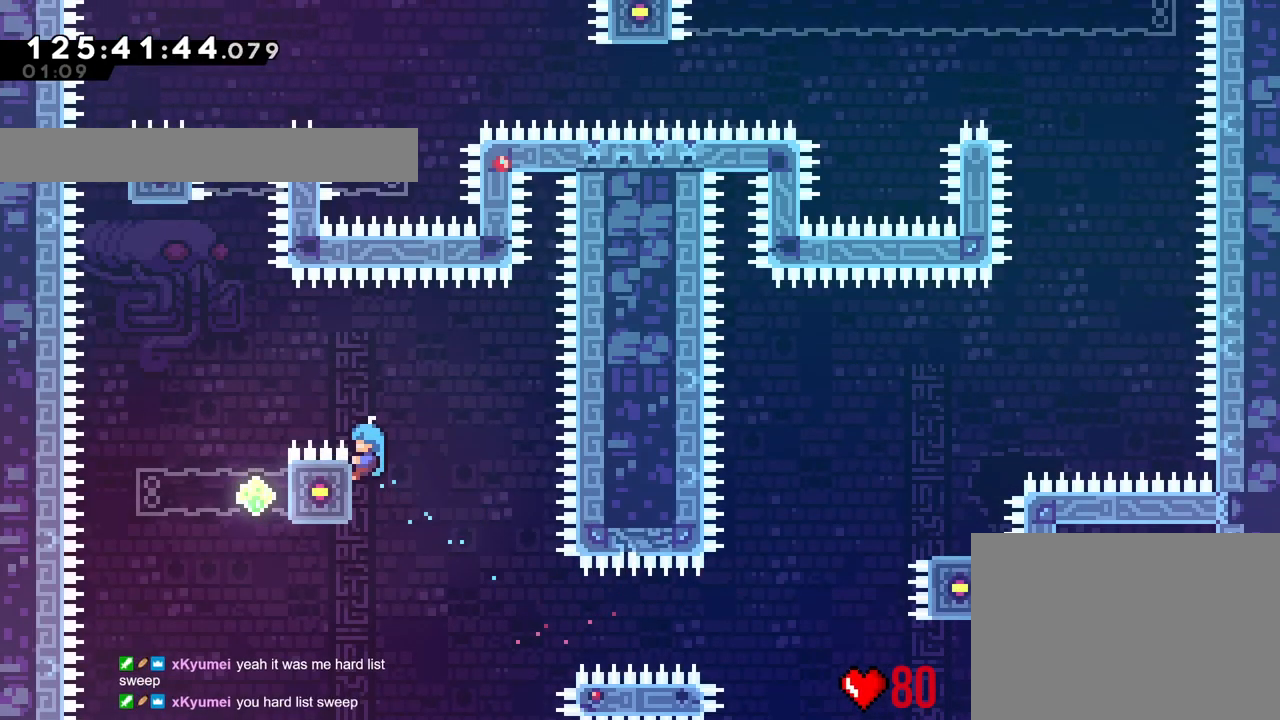
{"buttons": ["R1"], "left_stick": "center", "right_stick": "center", "events": [[134, "left_stick", "down"], [284, "left_stick", "center"]]}